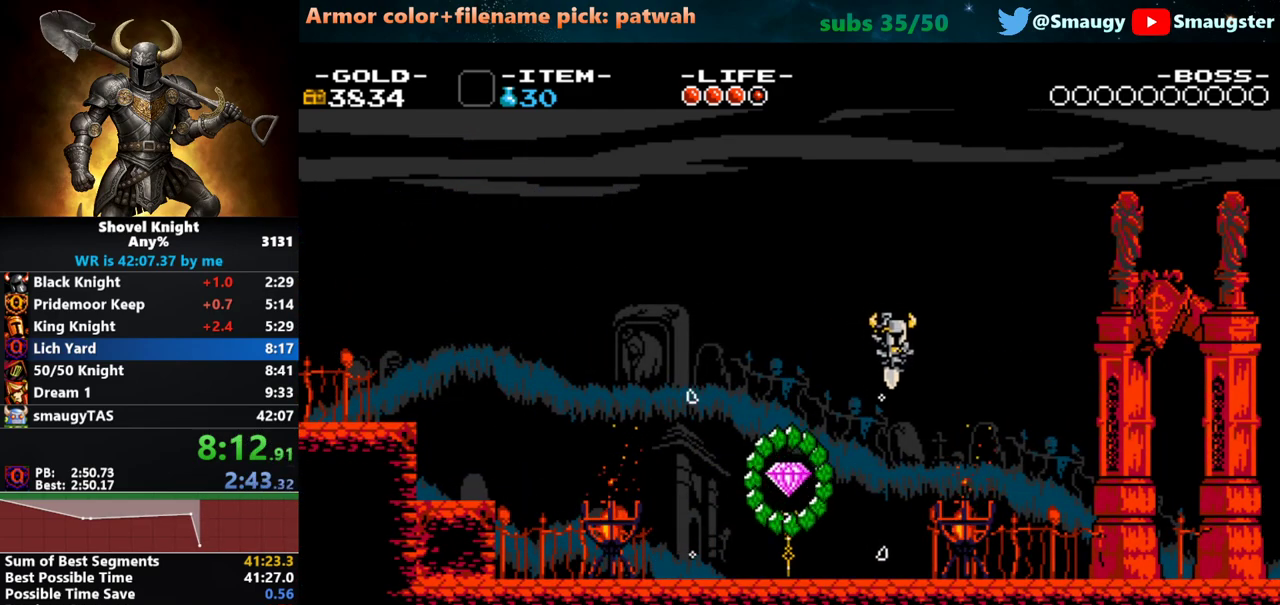
Gameplay with keyboard; each line is a JSON object with the keys held at the frame after it. "events" lists presses ("down") and releases ("up") of "1", "2", "3", "4", "5", "6", "7", "8", "9", "a", "caps_lock", "d", "e", "f", "g", "h", "i", "j", "k", "o", "q", "r", "s", "t", "tab", "u", "w" and "y" between this image and that frame as [ms after this image, input, new state], when the widget could be followed in between. No other keys are recorded. Mouse input is not recorded.
{"keys": ["d", "k"], "events": [[367, "k", "down"], [433, "j", "down"], [500, "j", "up"]]}
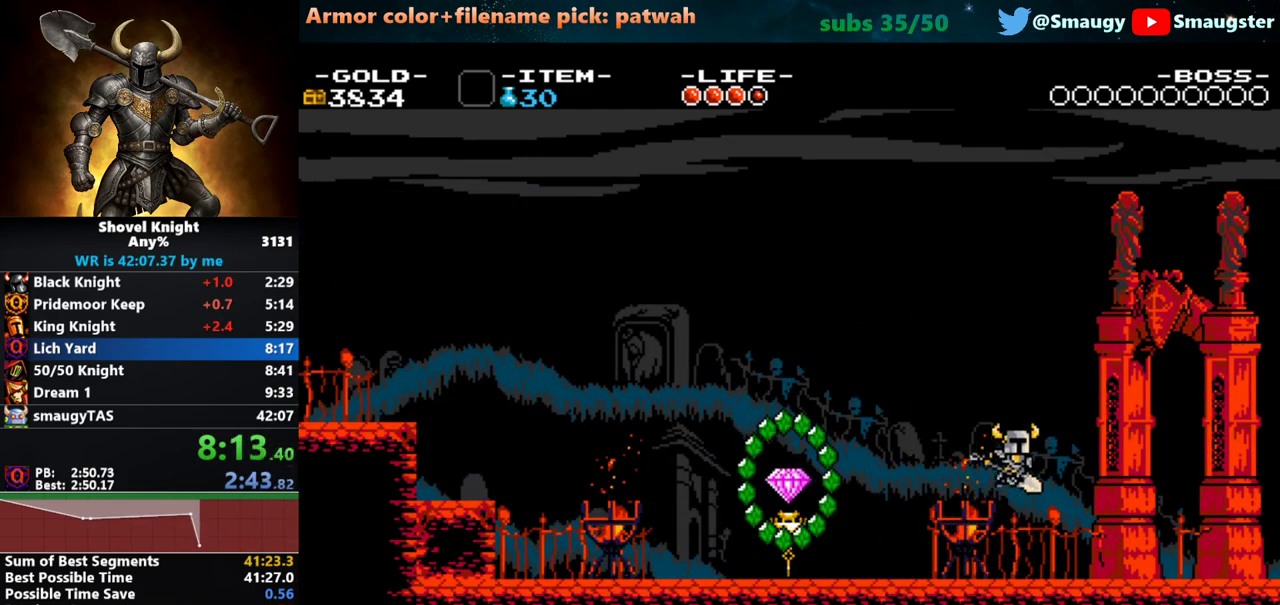
{"keys": ["d"], "events": [[100, "k", "up"], [200, "j", "down"], [317, "j", "up"]]}
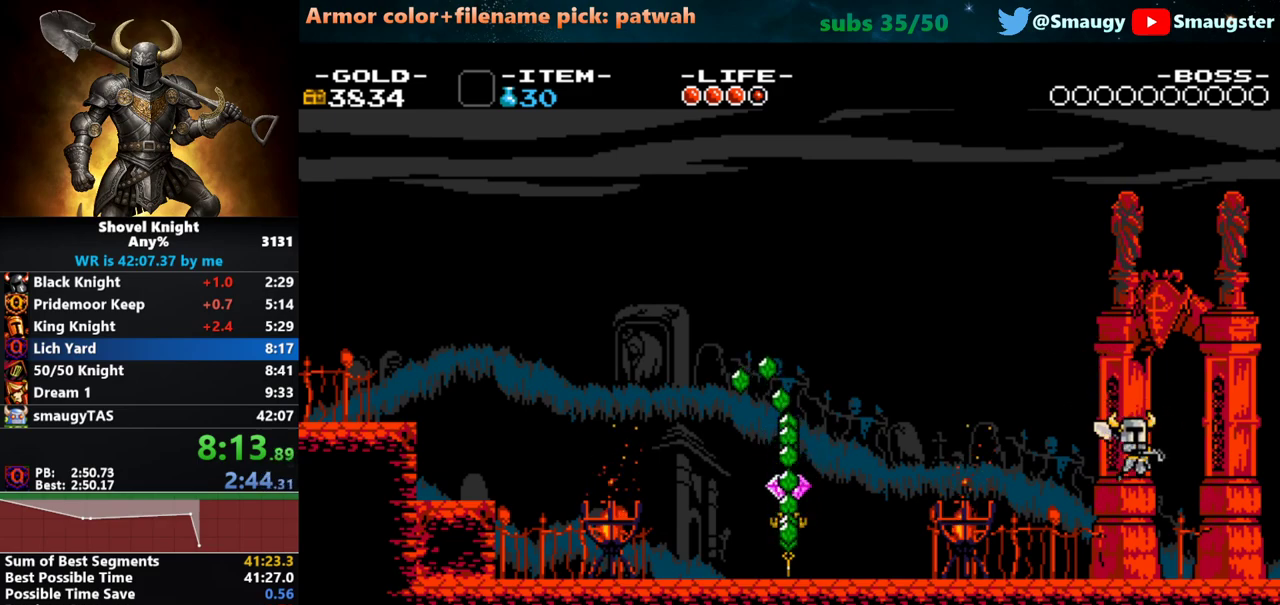
{"keys": ["d"], "events": [[150, "j", "down"], [150, "k", "down"], [183, "k", "up"], [217, "j", "up"]]}
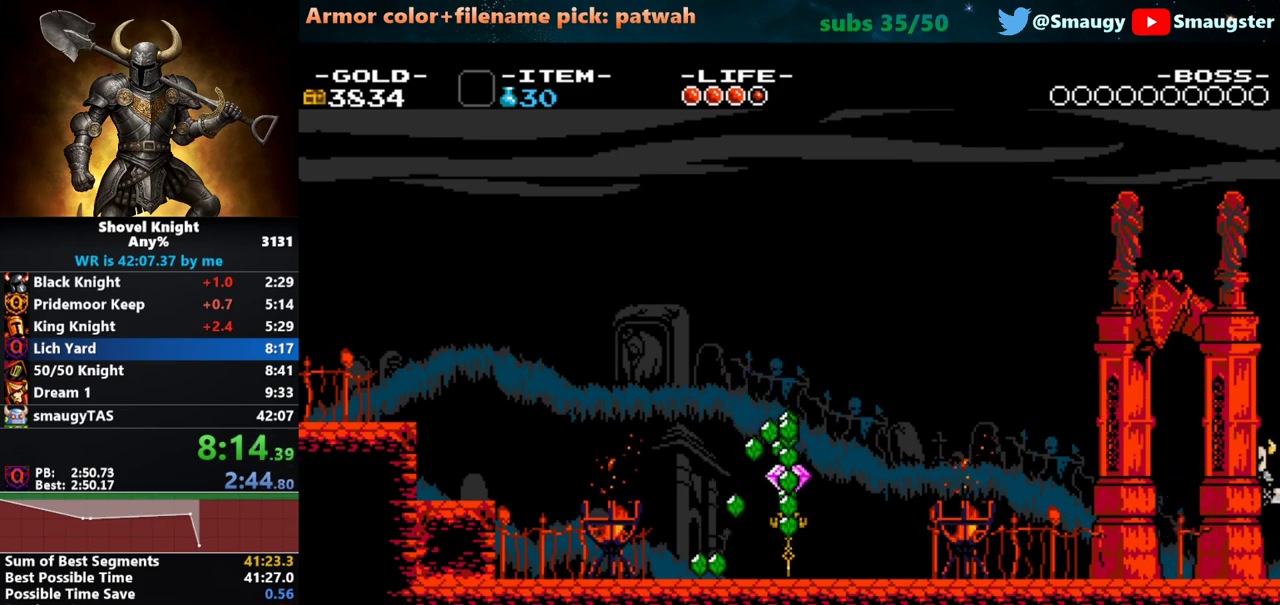
{"keys": ["d"], "events": []}
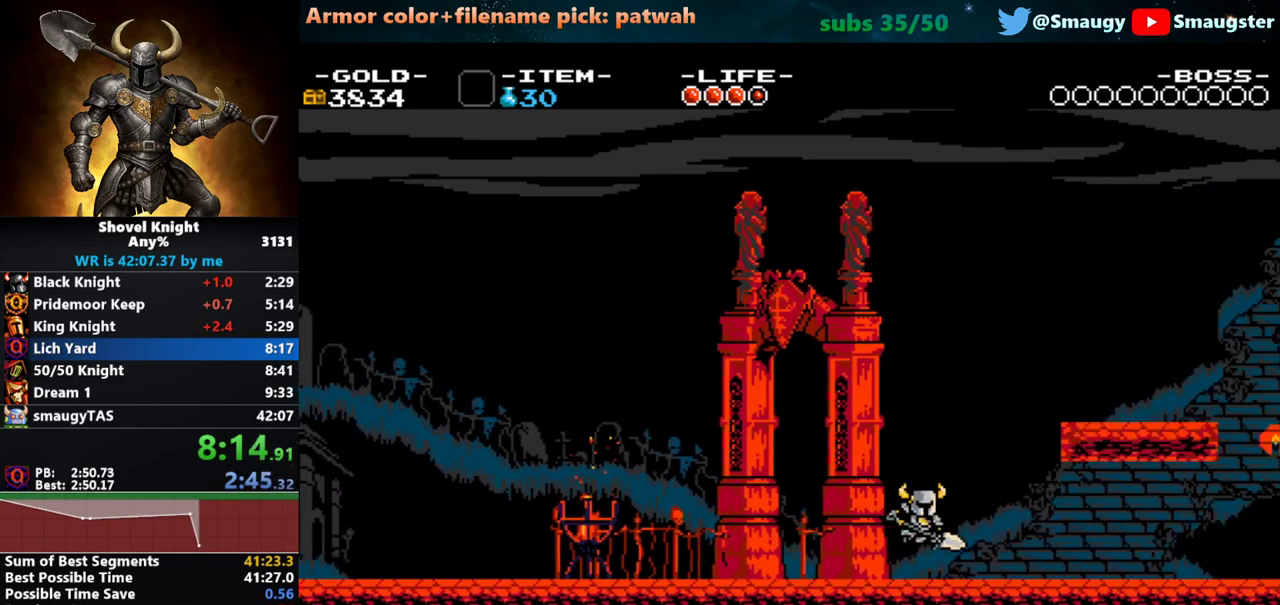
{"keys": ["d"], "events": []}
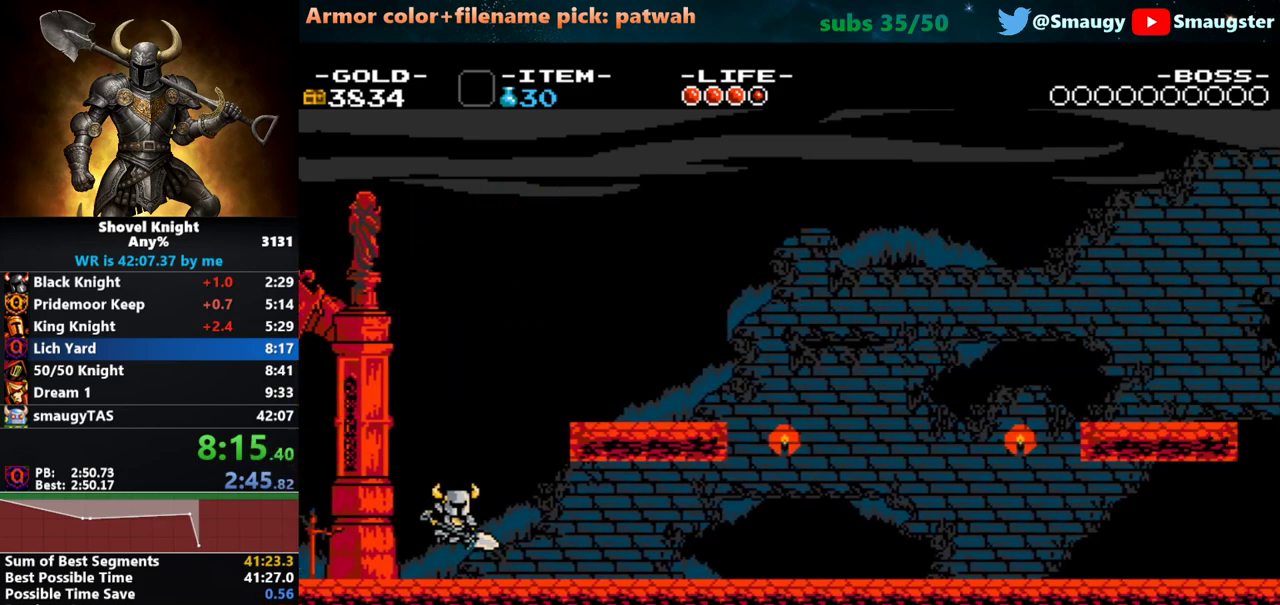
{"keys": ["d"], "events": []}
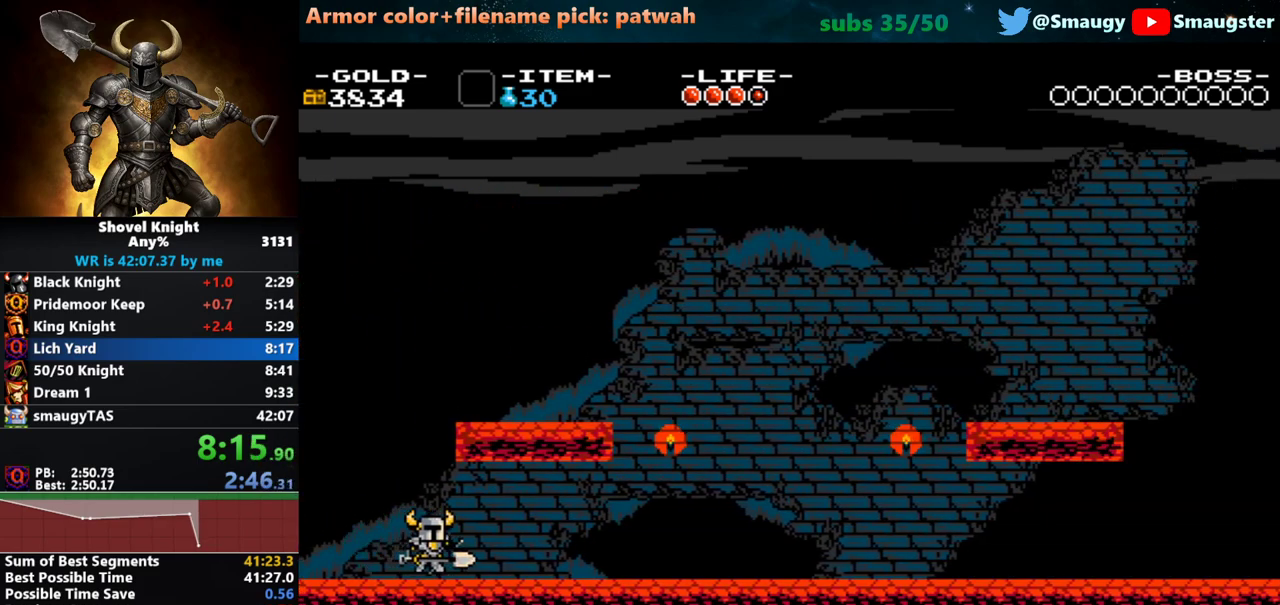
{"keys": ["d"], "events": []}
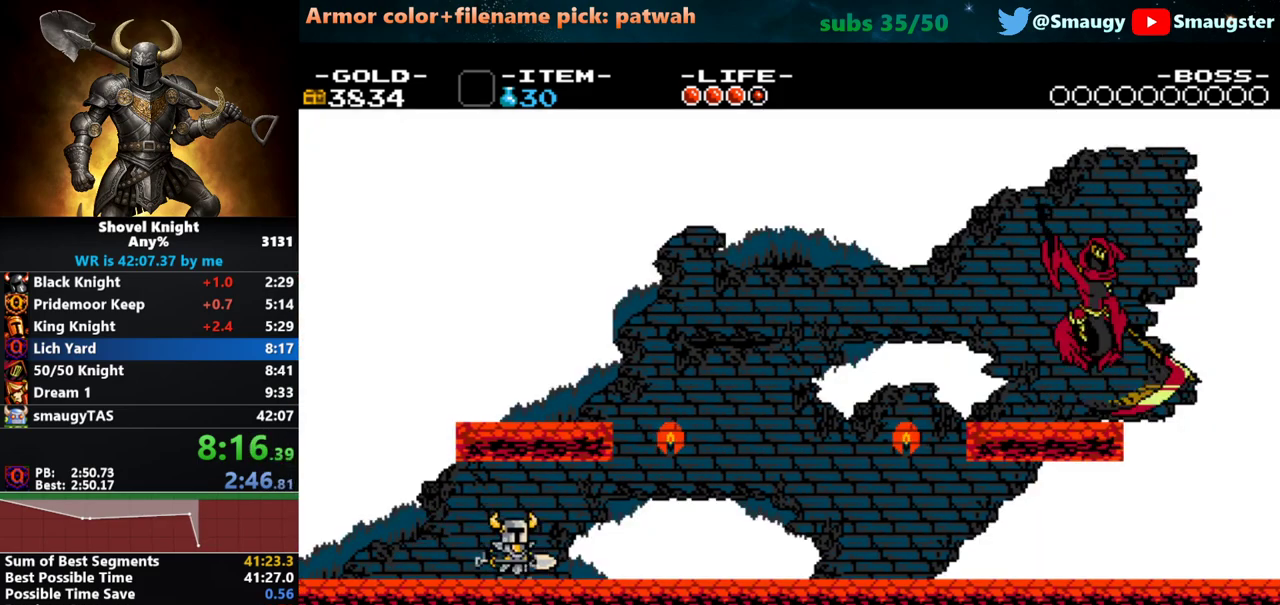
{"keys": ["d"], "events": []}
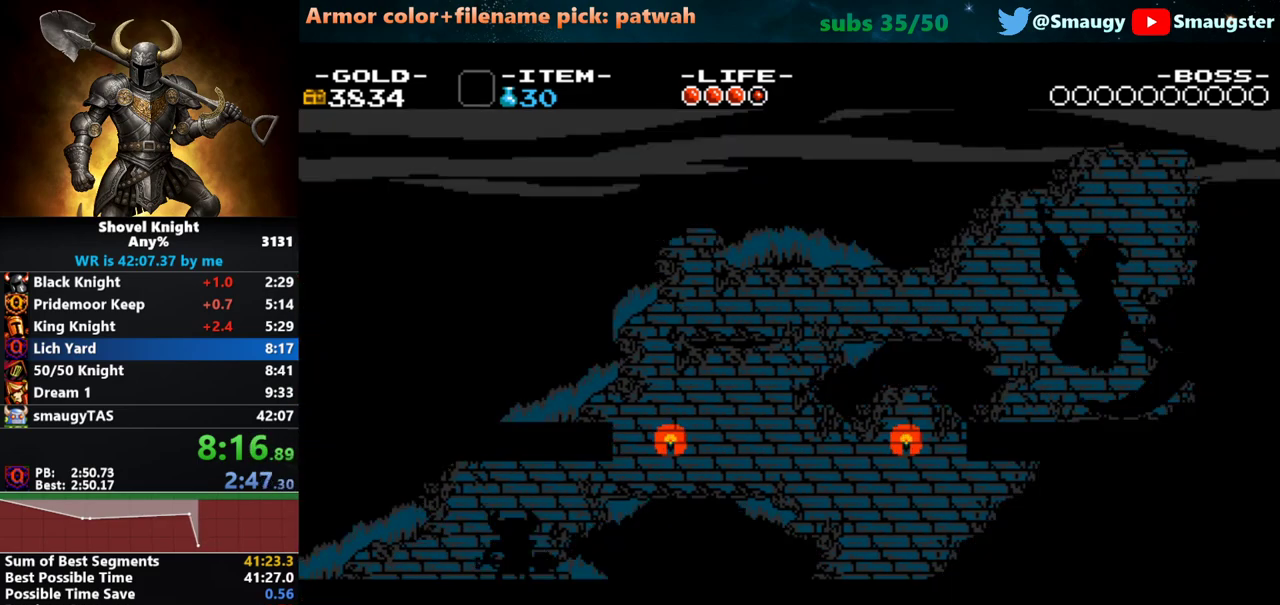
{"keys": ["d"], "events": []}
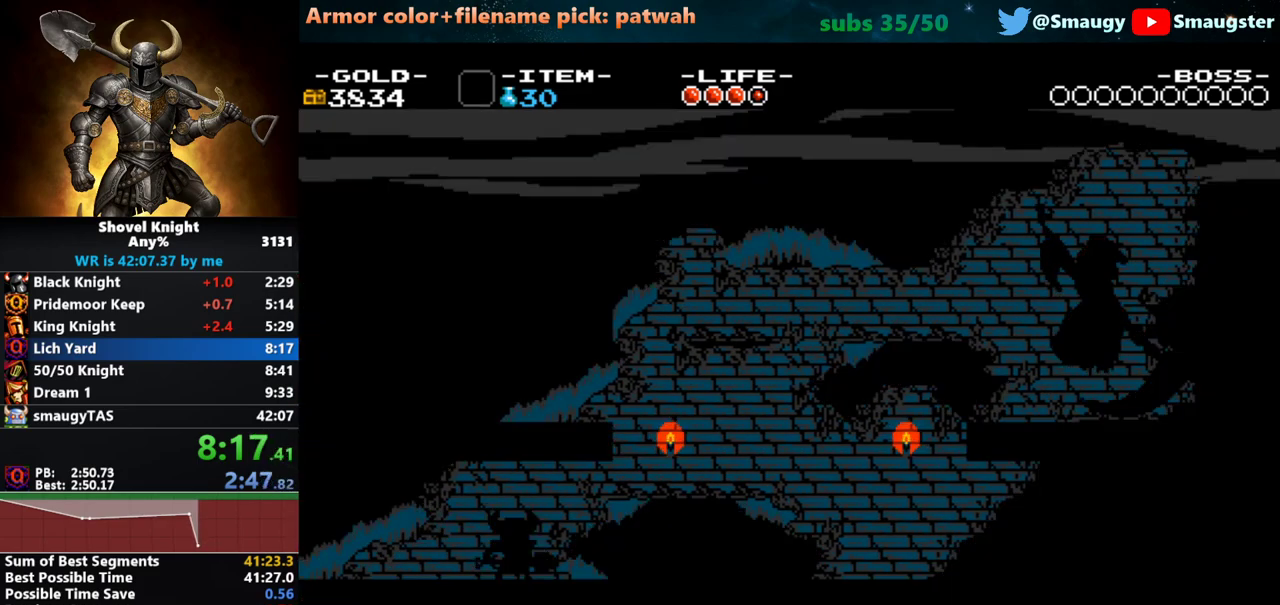
{"keys": ["d"], "events": []}
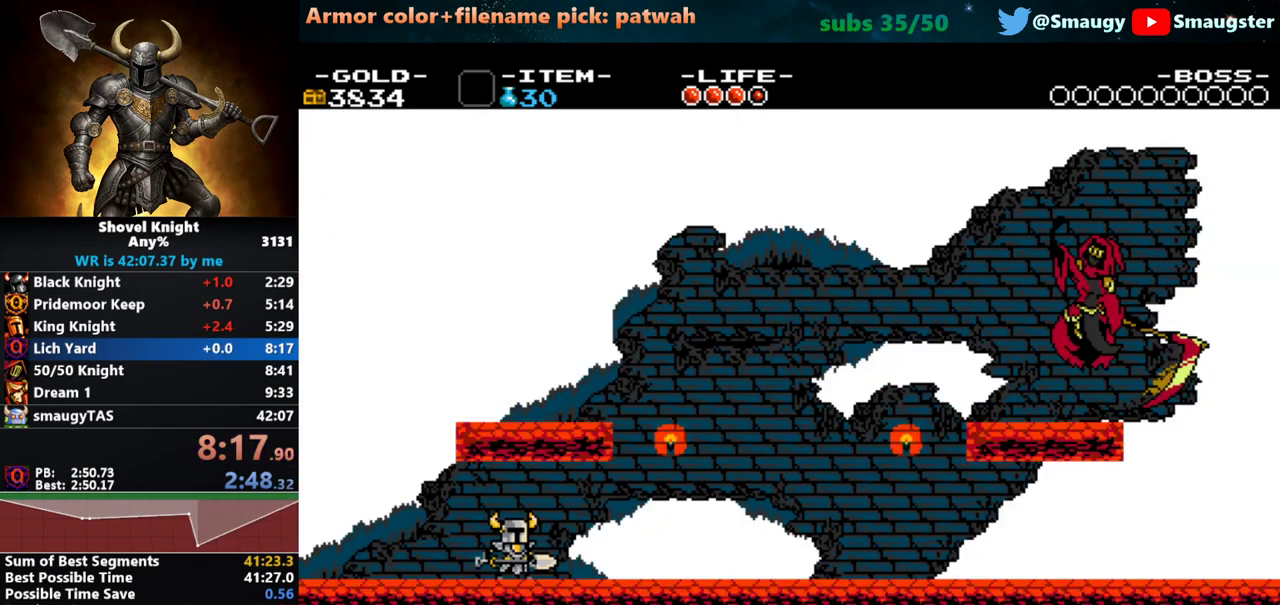
{"keys": ["d"], "events": []}
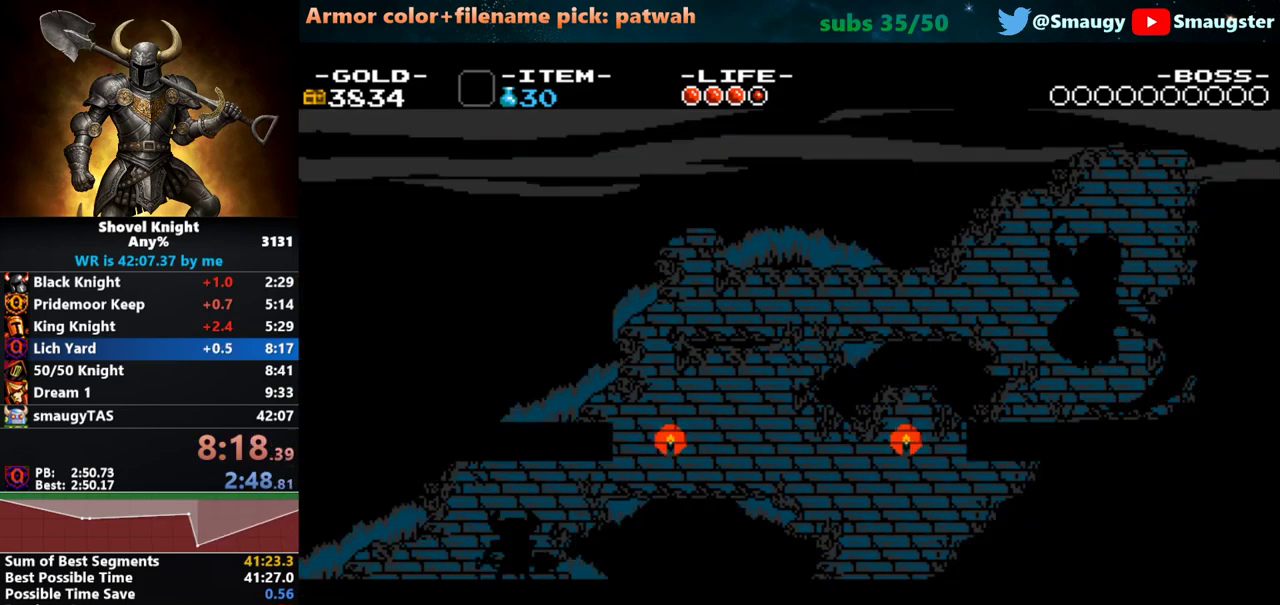
{"keys": ["t"], "events": [[183, "d", "up"], [283, "t", "down"], [350, "t", "up"], [383, "t", "down"], [450, "t", "up"], [483, "t", "down"]]}
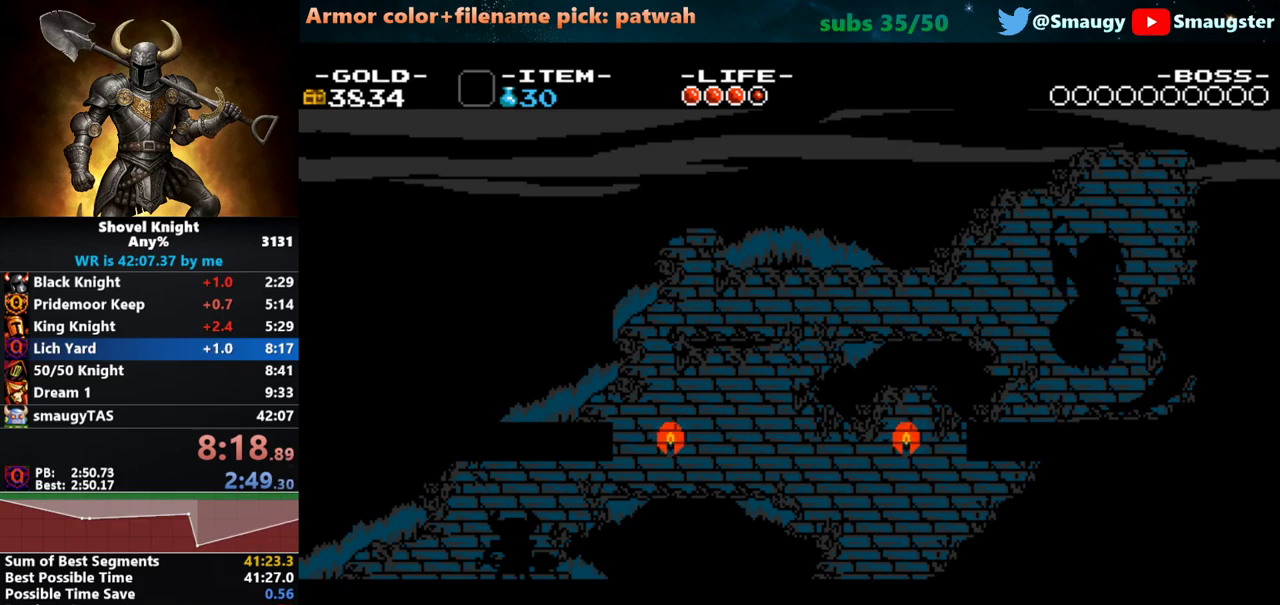
{"keys": ["t"], "events": [[50, "t", "up"], [83, "t", "down"], [167, "t", "up"], [200, "t", "down"], [267, "t", "up"], [300, "t", "down"], [367, "t", "up"], [400, "t", "down"], [467, "t", "up"], [500, "t", "down"]]}
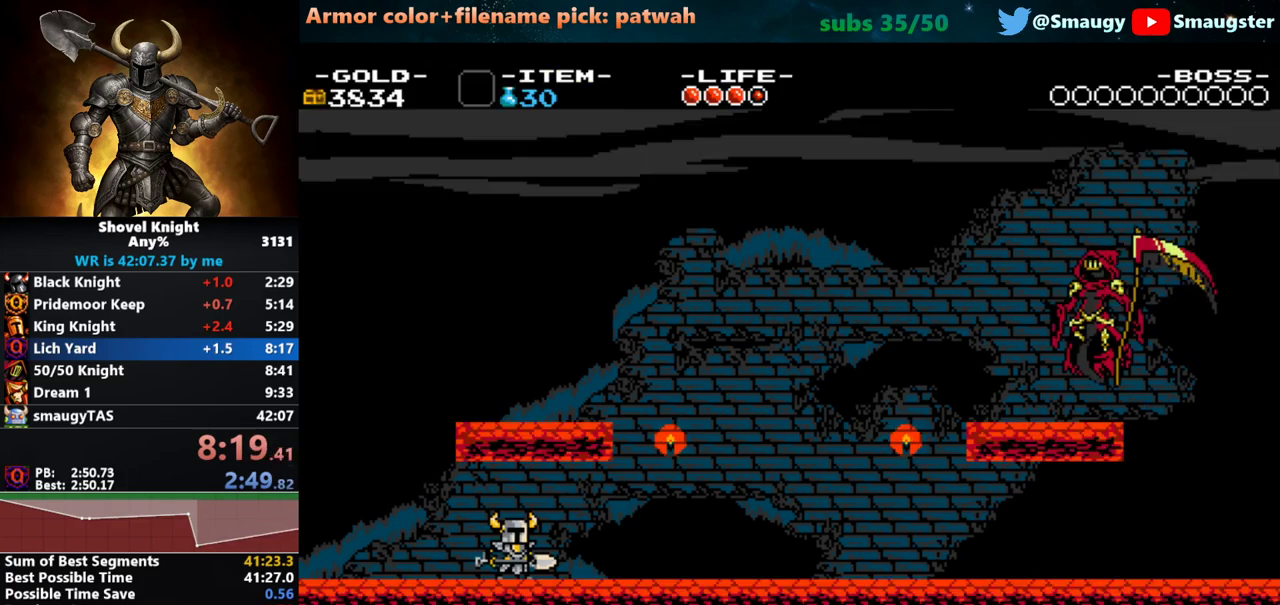
{"keys": [], "events": [[50, "t", "up"], [83, "t", "down"], [150, "t", "up"], [183, "t", "down"], [250, "t", "up"], [283, "t", "down"], [317, "t", "up"]]}
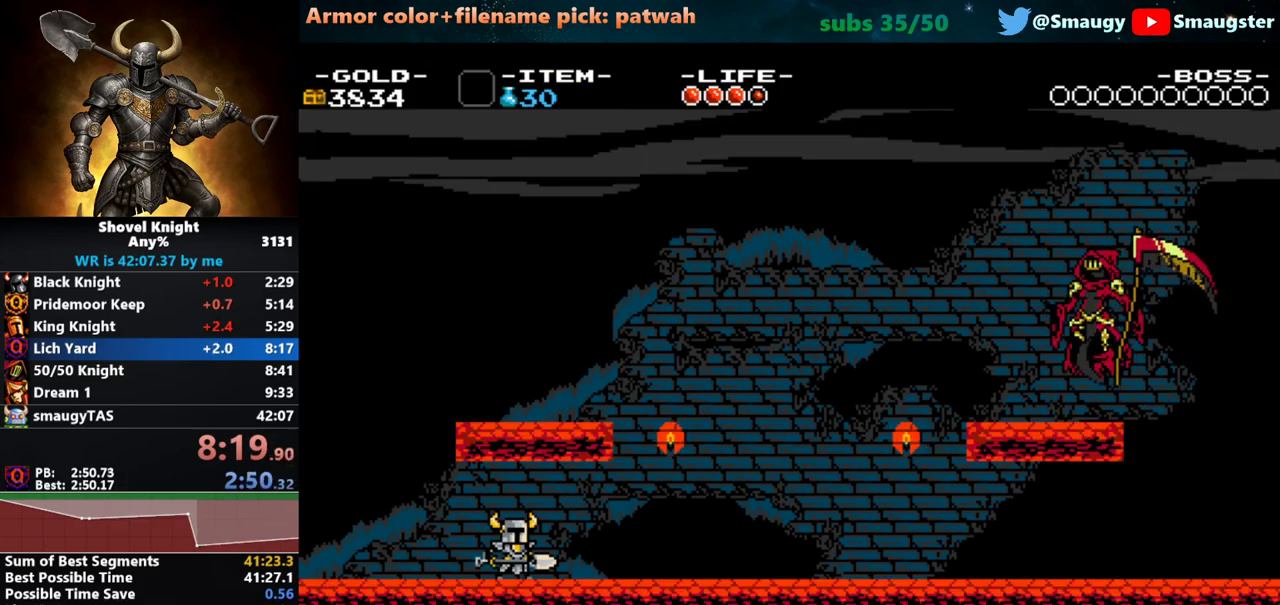
{"keys": [], "events": []}
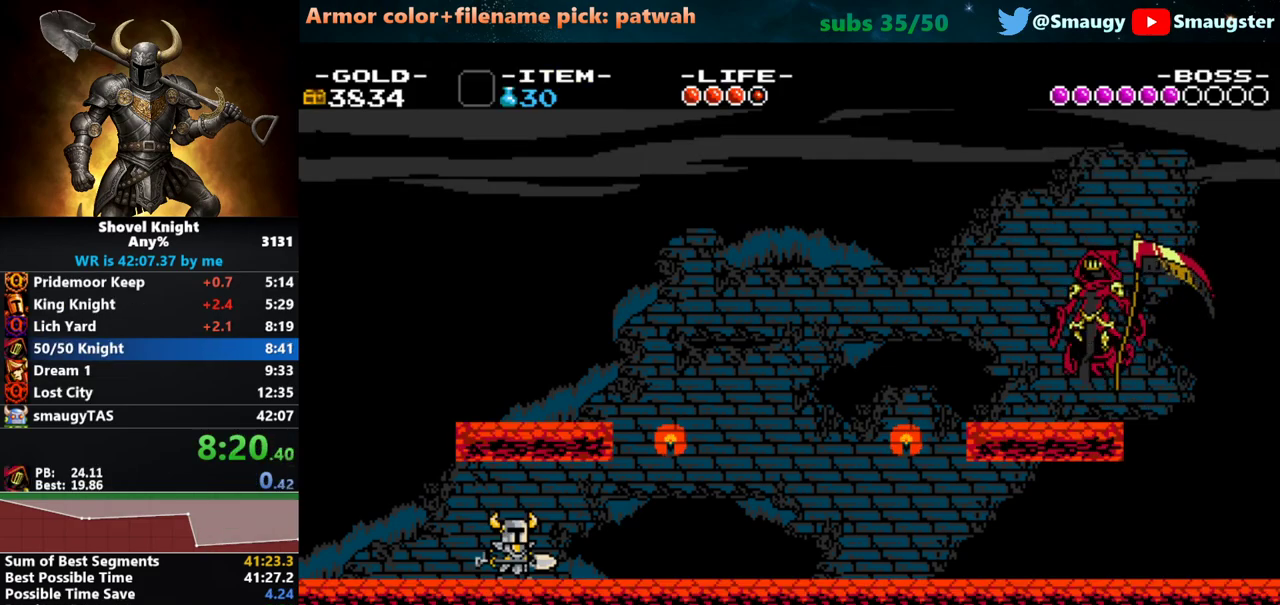
{"keys": [], "events": []}
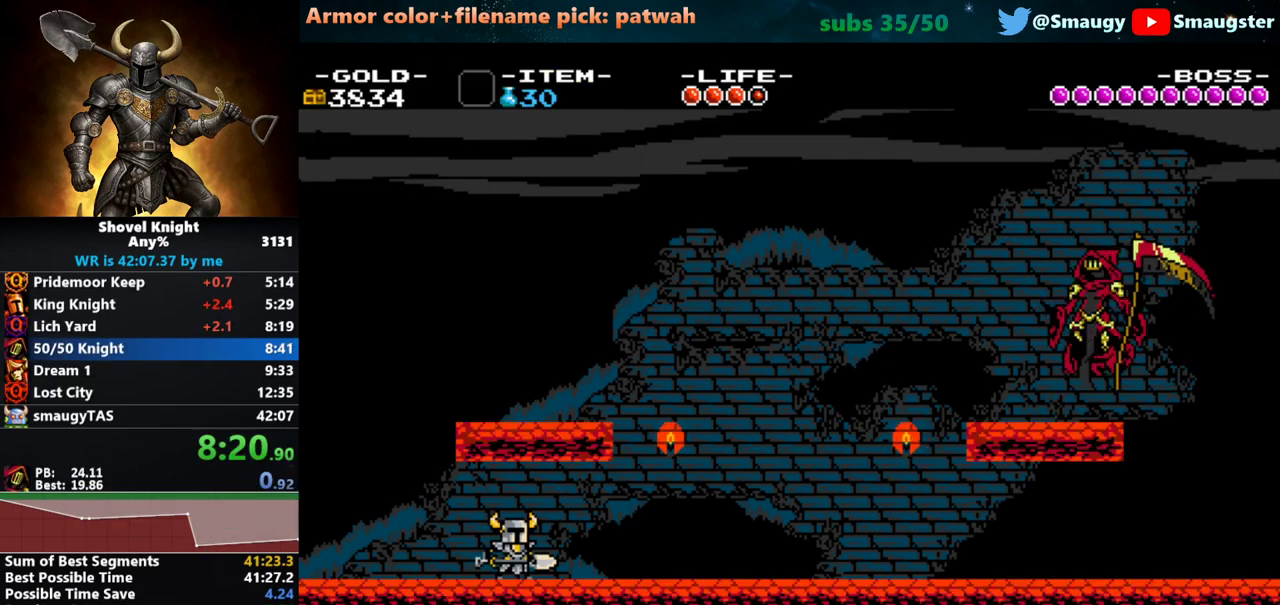
{"keys": ["a"], "events": [[117, "a", "down"], [150, "k", "down"], [183, "k", "up"], [250, "k", "down"], [383, "k", "up"], [433, "k", "down"], [500, "k", "up"]]}
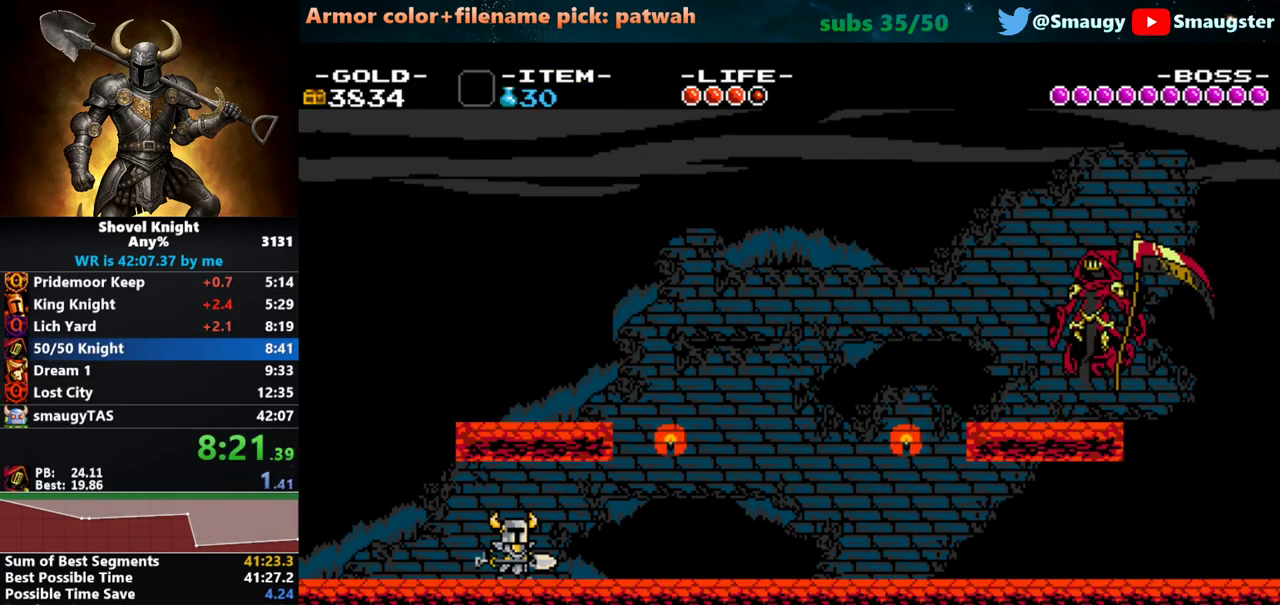
{"keys": ["a"], "events": [[33, "k", "down"], [67, "k", "up"], [133, "k", "down"], [167, "k", "up"], [233, "k", "down"], [300, "k", "up"], [350, "k", "down"], [383, "k", "up"], [400, "k", "down"], [483, "k", "up"]]}
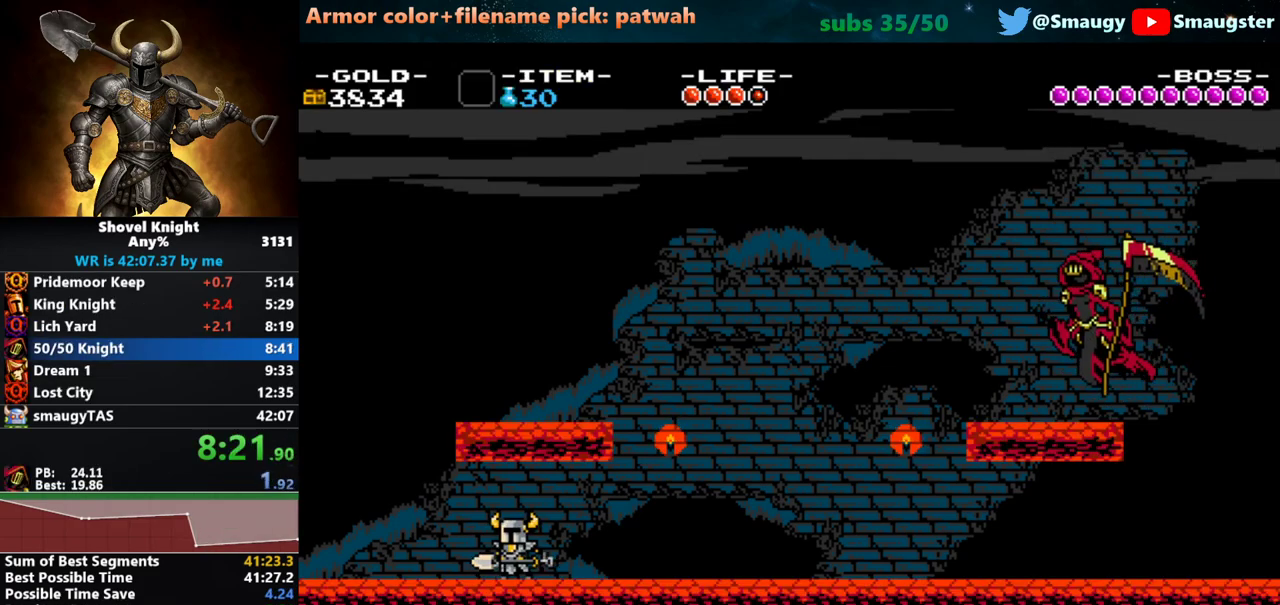
{"keys": ["d", "k"], "events": [[17, "k", "down"], [50, "k", "up"], [117, "k", "down"], [150, "k", "up"], [367, "k", "down"], [467, "a", "up"], [500, "d", "down"]]}
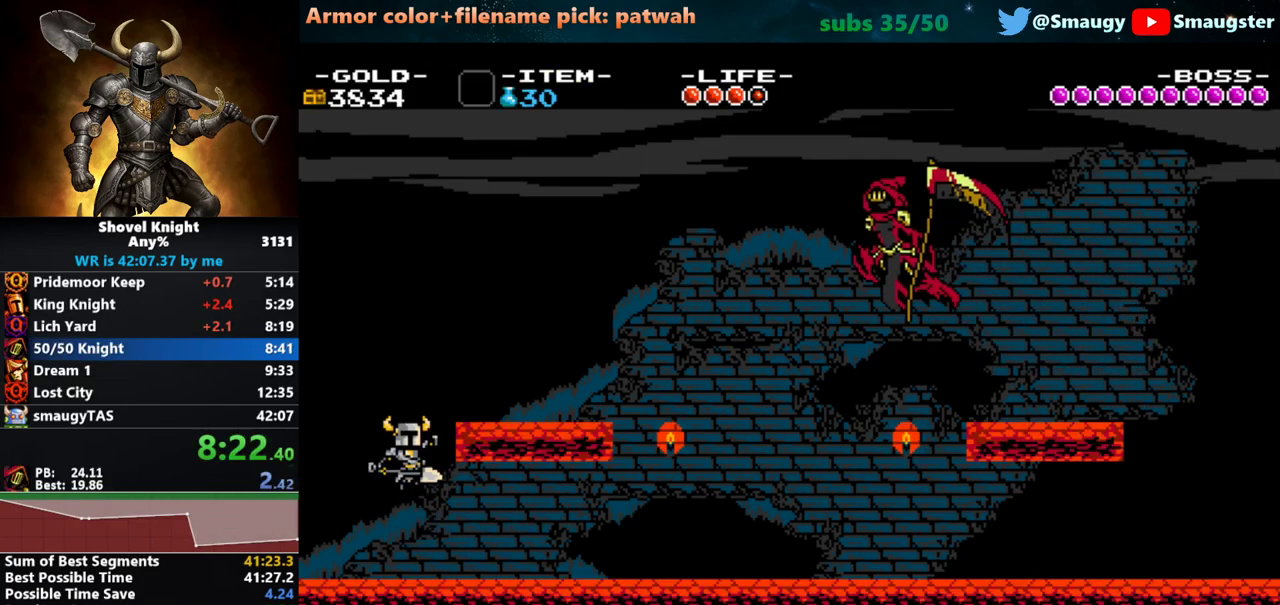
{"keys": ["d", "k"], "events": [[300, "k", "up"], [450, "k", "down"]]}